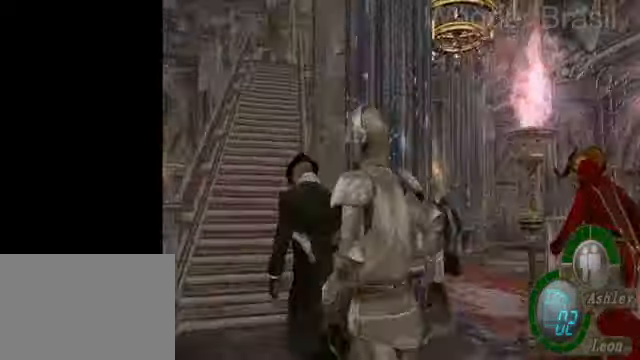
Gameplay with a controller (PlayStation layout); each line is a JSON object with the inputs held at the frame after it. "events" lists button and stick changes between this image and that frame as [ms after this image, input, new state], when the widget could be followed in between. Not read: L2 R2.
{"buttons": ["SQUARE"], "left_stick": "up", "right_stick": "center", "events": [[50, "left_stick", "up-right"], [300, "right_stick", "center"], [500, "left_stick", "up"]]}
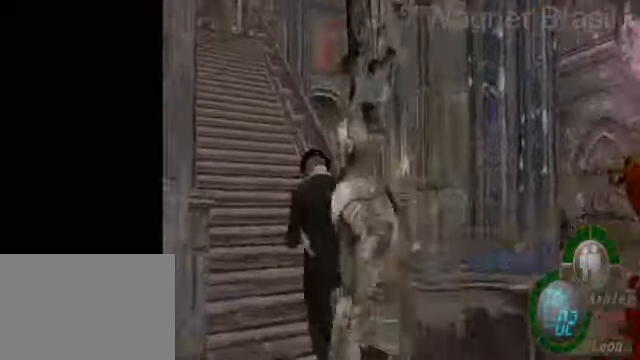
{"buttons": ["SQUARE"], "left_stick": "up", "right_stick": "center", "events": []}
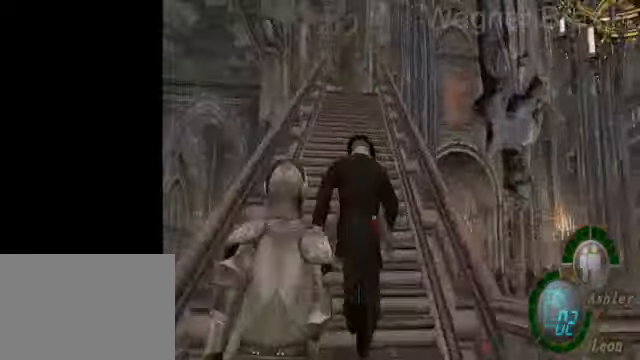
{"buttons": ["SQUARE"], "left_stick": "up", "right_stick": "center", "events": []}
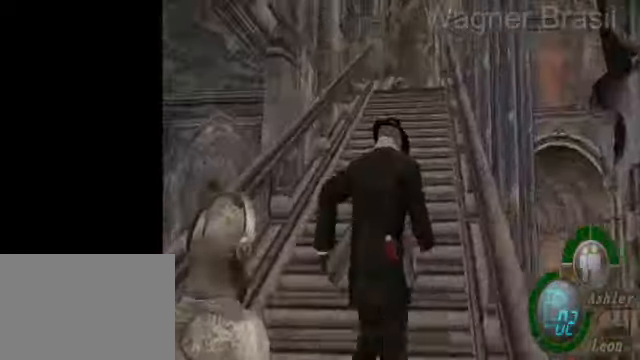
{"buttons": ["SQUARE"], "left_stick": "up", "right_stick": "center", "events": []}
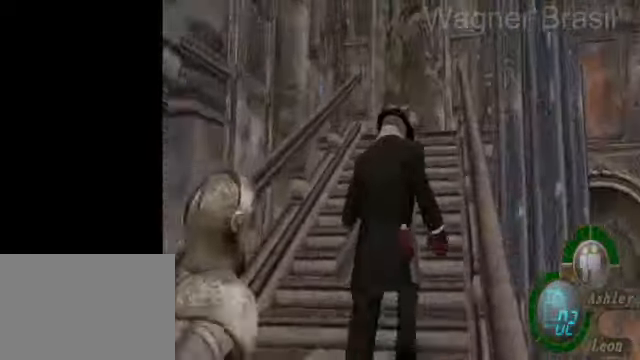
{"buttons": ["SQUARE"], "left_stick": "up", "right_stick": "center", "events": [[200, "left_stick", "up-left"], [350, "left_stick", "up"]]}
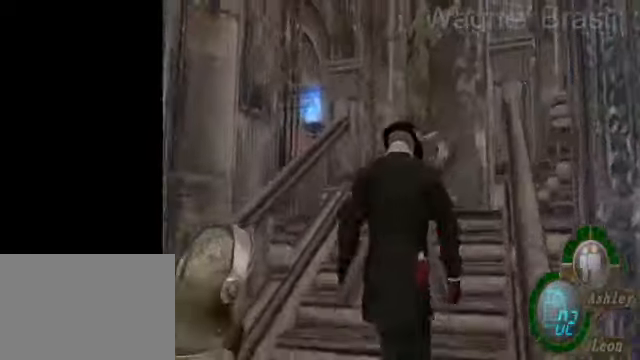
{"buttons": ["SQUARE"], "left_stick": "up-left", "right_stick": "center", "events": [[100, "left_stick", "up-left"]]}
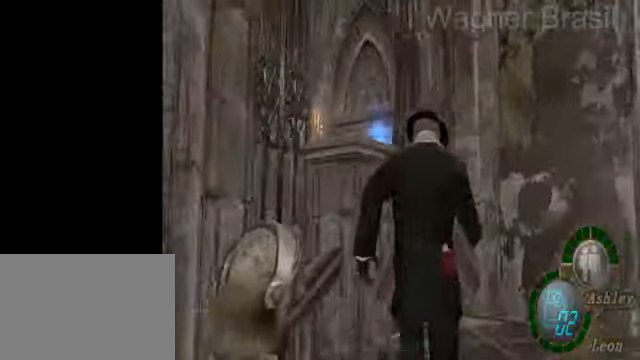
{"buttons": ["SQUARE"], "left_stick": "up-left", "right_stick": "center", "events": []}
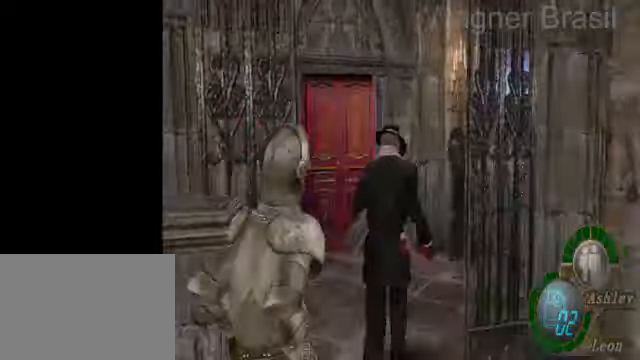
{"buttons": ["SQUARE"], "left_stick": "up", "right_stick": "center", "events": [[300, "left_stick", "up"]]}
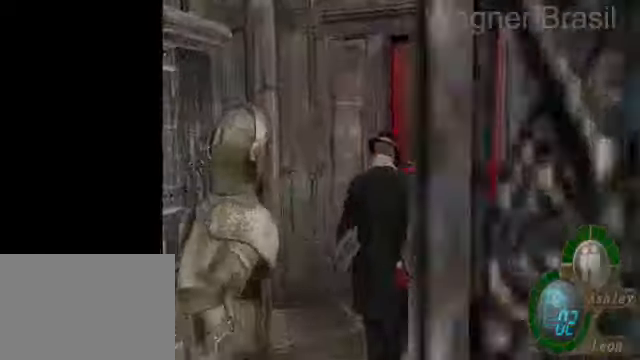
{"buttons": [], "left_stick": "center", "right_stick": "center", "events": [[50, "left_stick", "up-right"], [200, "CROSS", "down"], [200, "left_stick", "up"], [250, "CROSS", "up"], [350, "CROSS", "down"], [350, "left_stick", "center"], [400, "CROSS", "up"], [500, "SQUARE", "up"]]}
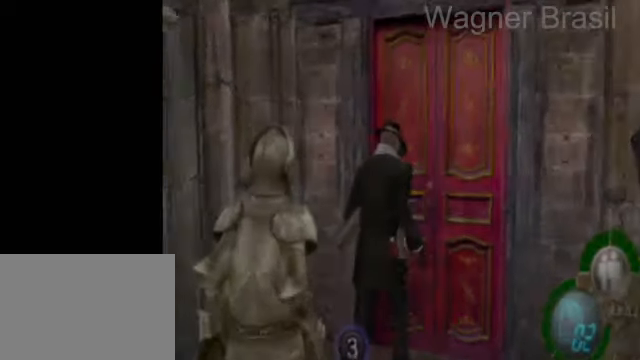
{"buttons": [], "left_stick": "center", "right_stick": "center", "events": []}
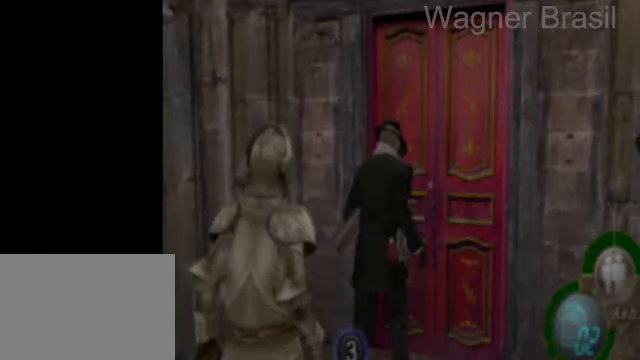
{"buttons": [], "left_stick": "center", "right_stick": "center", "events": []}
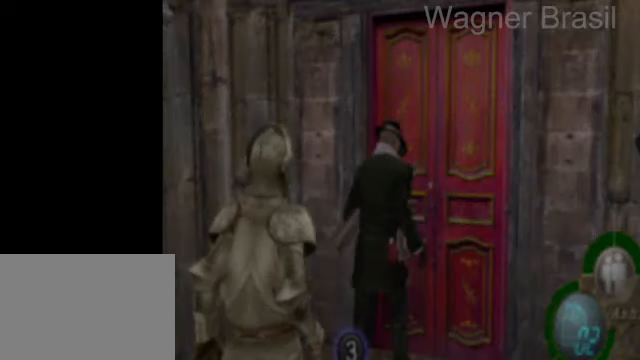
{"buttons": [], "left_stick": "center", "right_stick": "center", "events": []}
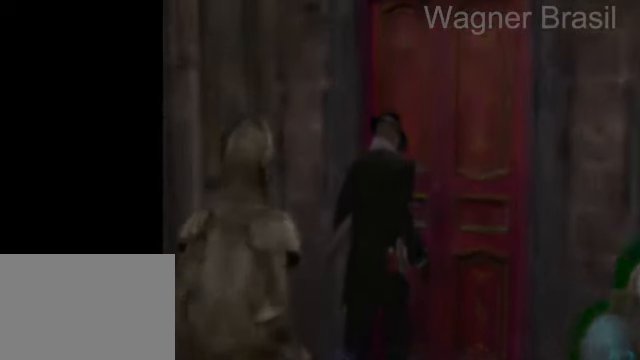
{"buttons": [], "left_stick": "center", "right_stick": "center", "events": []}
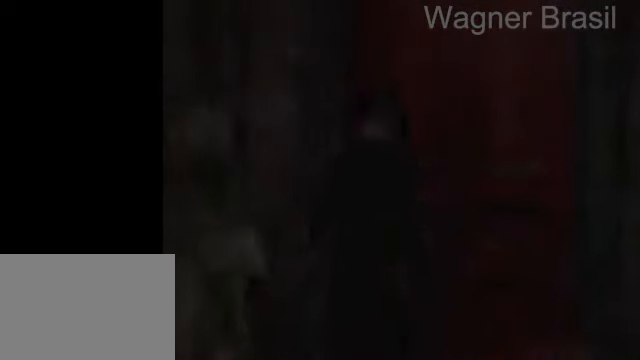
{"buttons": [], "left_stick": "center", "right_stick": "center", "events": []}
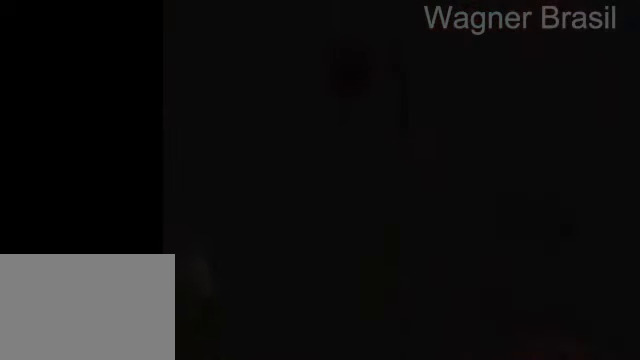
{"buttons": [], "left_stick": "center", "right_stick": "center", "events": []}
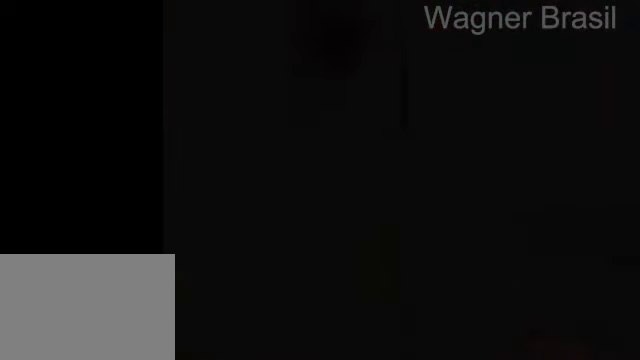
{"buttons": ["SQUARE"], "left_stick": "up", "right_stick": "center", "events": [[150, "left_stick", "up"], [200, "SQUARE", "down"]]}
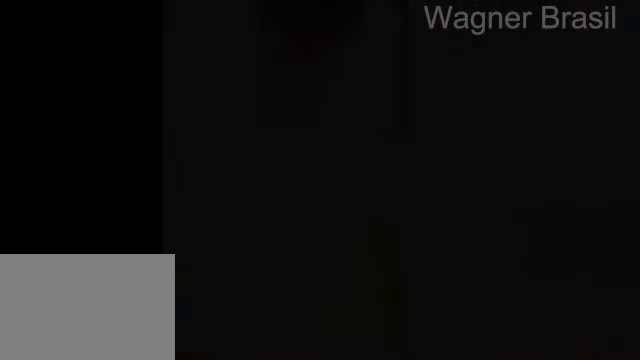
{"buttons": ["SQUARE"], "left_stick": "up", "right_stick": "center", "events": []}
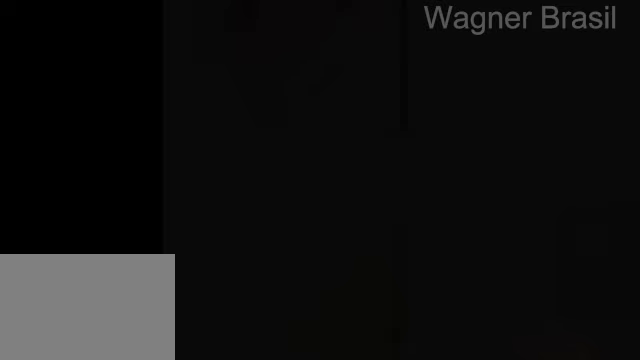
{"buttons": ["SQUARE"], "left_stick": "up", "right_stick": "center", "events": []}
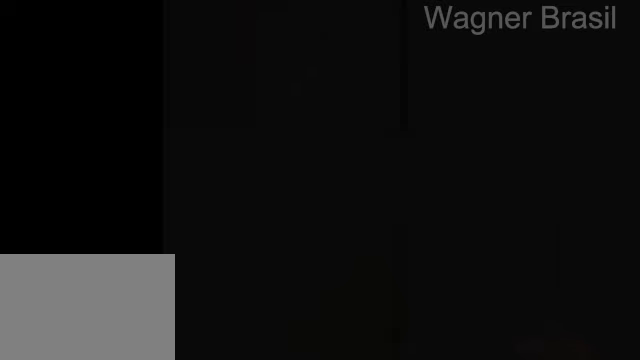
{"buttons": ["SQUARE"], "left_stick": "up", "right_stick": "center", "events": []}
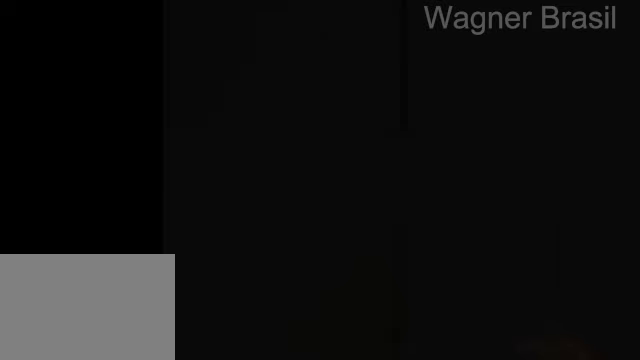
{"buttons": ["SQUARE"], "left_stick": "up", "right_stick": "center", "events": []}
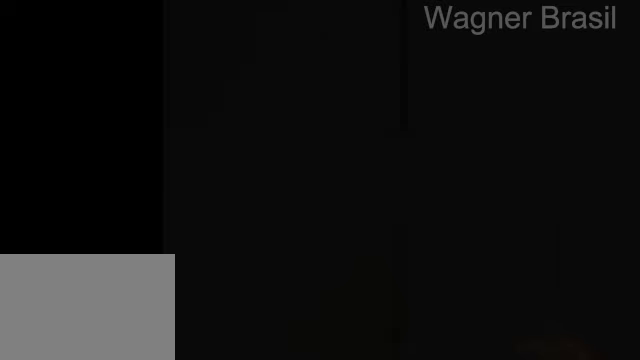
{"buttons": ["SQUARE"], "left_stick": "up", "right_stick": "center", "events": []}
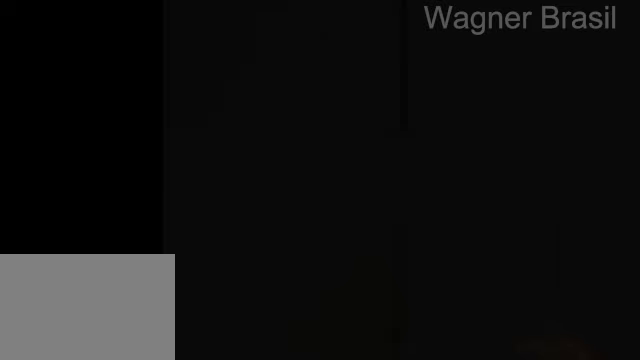
{"buttons": ["SQUARE"], "left_stick": "up", "right_stick": "center", "events": []}
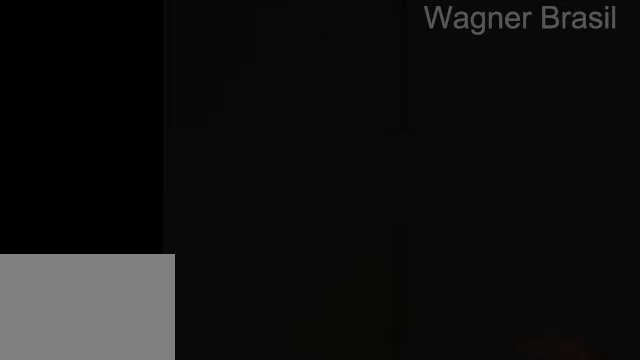
{"buttons": ["SQUARE"], "left_stick": "up", "right_stick": "center", "events": []}
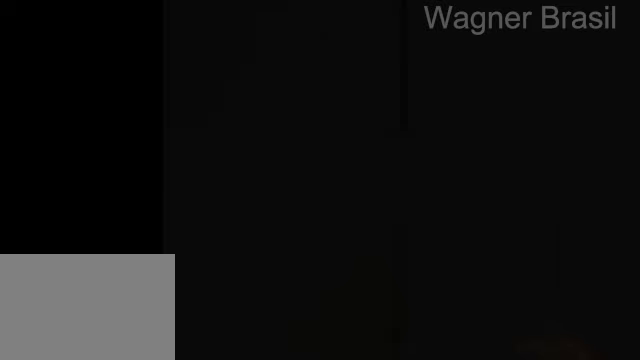
{"buttons": ["SQUARE"], "left_stick": "up", "right_stick": "center", "events": []}
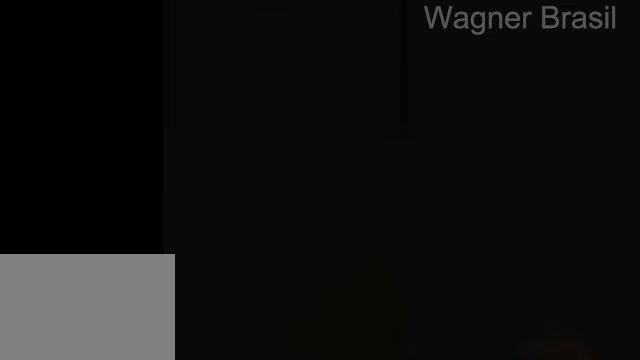
{"buttons": ["SQUARE"], "left_stick": "up", "right_stick": "center", "events": []}
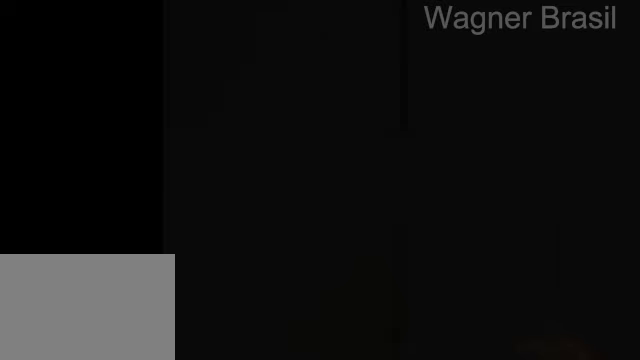
{"buttons": ["SQUARE"], "left_stick": "up", "right_stick": "center", "events": []}
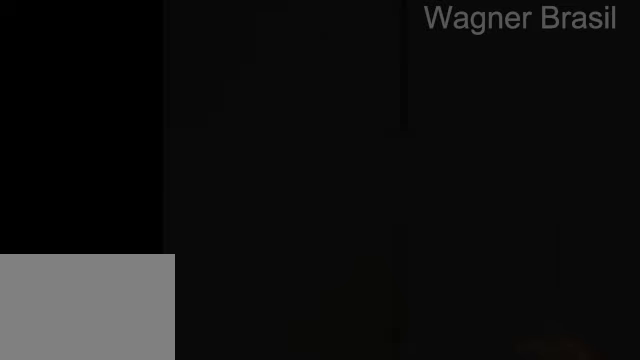
{"buttons": ["SQUARE"], "left_stick": "up", "right_stick": "center", "events": []}
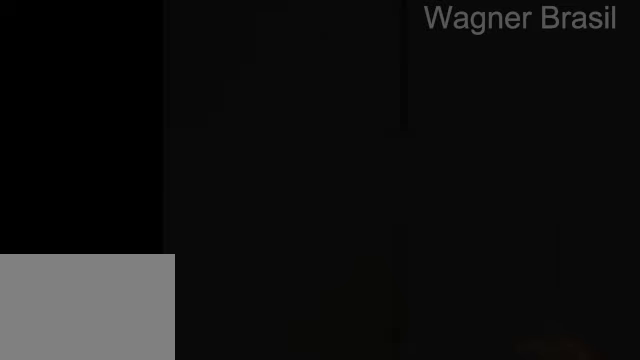
{"buttons": ["SQUARE"], "left_stick": "up", "right_stick": "center", "events": []}
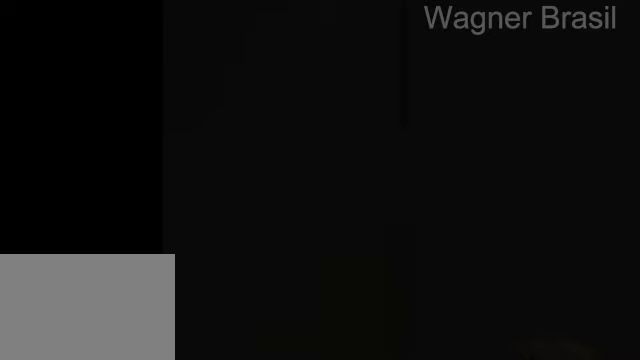
{"buttons": ["SQUARE"], "left_stick": "up", "right_stick": "center", "events": []}
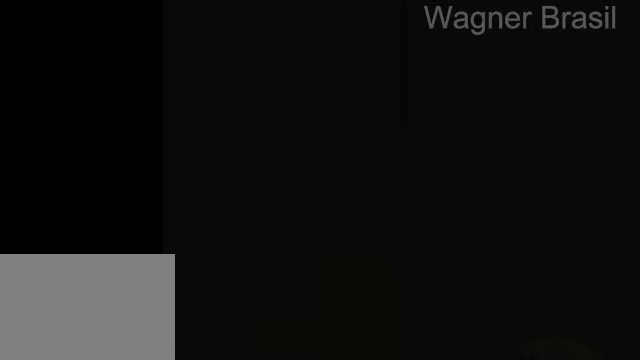
{"buttons": ["SQUARE"], "left_stick": "up", "right_stick": "center", "events": []}
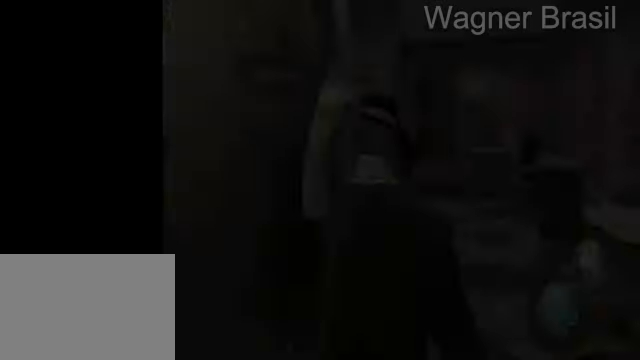
{"buttons": ["SQUARE"], "left_stick": "up", "right_stick": "center", "events": []}